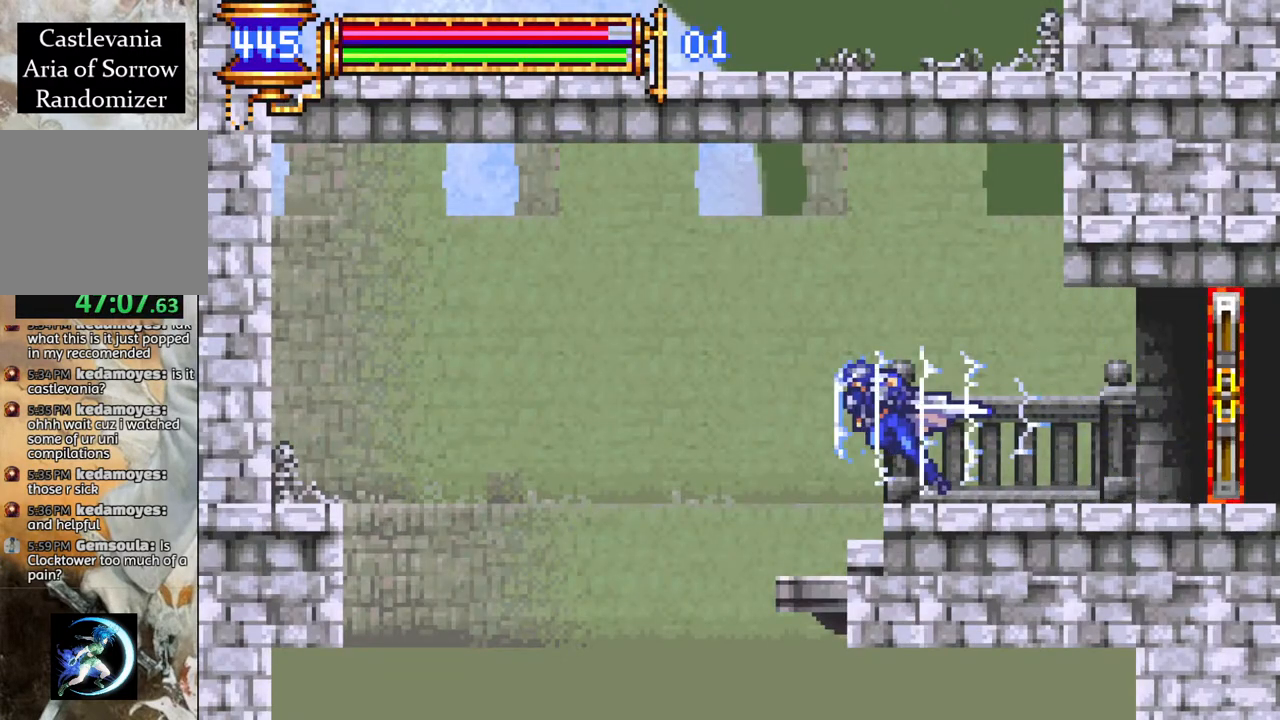
Gameplay with a controller (PlayStation layout); each line is a JSON object with the inputs held at the frame after it. "events" lists button and stick changes between this image and that frame as [ms after this image, input, new state], when the widget could be followed in between.
{"buttons": ["R1", "DPAD_RIGHT"], "left_stick": "center", "right_stick": "center", "events": [[217, "DPAD_LEFT", "up"], [367, "DPAD_RIGHT", "down"]]}
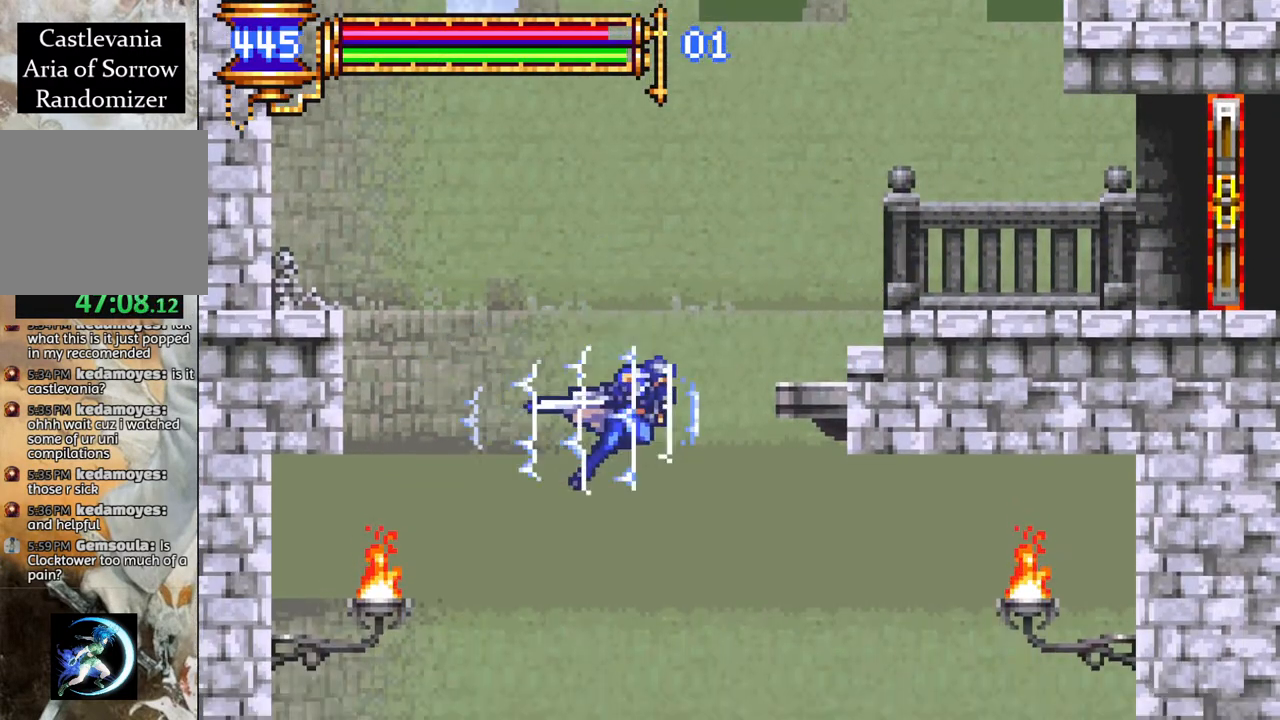
{"buttons": ["R1"], "left_stick": "center", "right_stick": "center", "events": [[267, "DPAD_DOWN", "down"], [267, "DPAD_RIGHT", "up"], [283, "DPAD_DOWN", "up"], [300, "DPAD_LEFT", "down"], [467, "DPAD_LEFT", "up"]]}
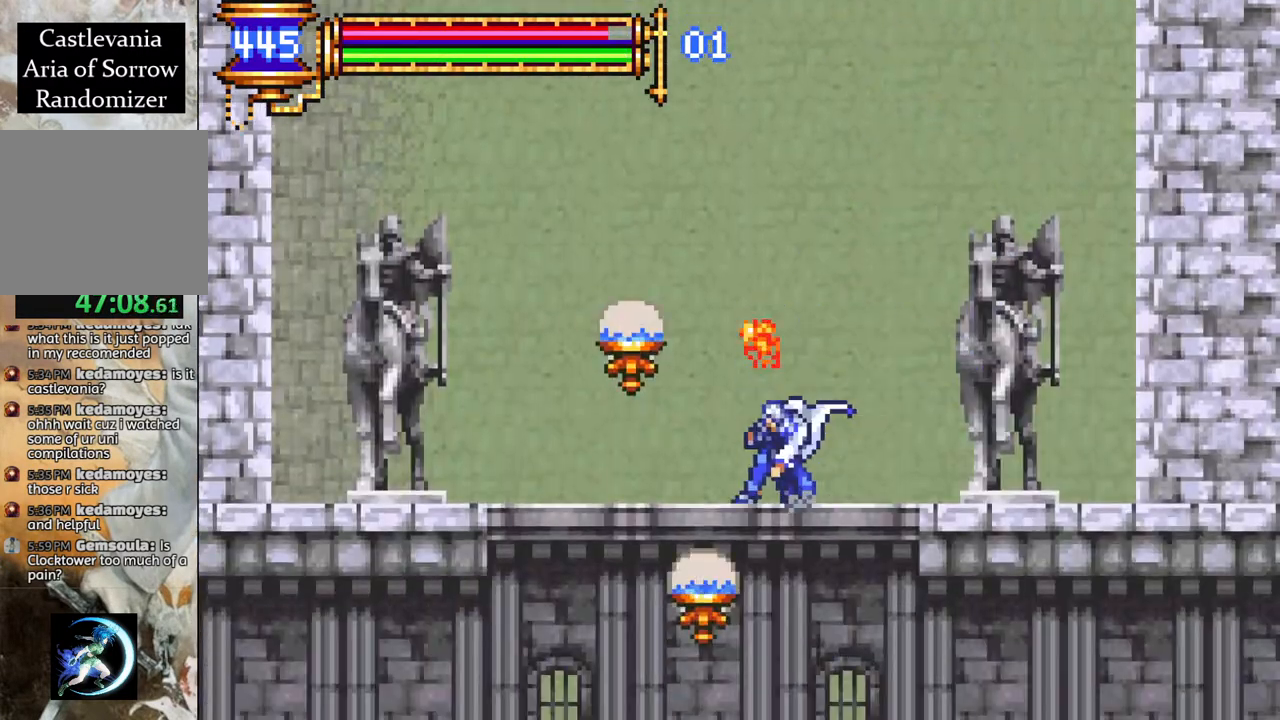
{"buttons": ["CROSS", "R1", "DPAD_DOWN"], "left_stick": "center", "right_stick": "center", "events": [[67, "DPAD_RIGHT", "down"], [400, "DPAD_DOWN", "down"], [450, "DPAD_RIGHT", "up"], [500, "CROSS", "down"]]}
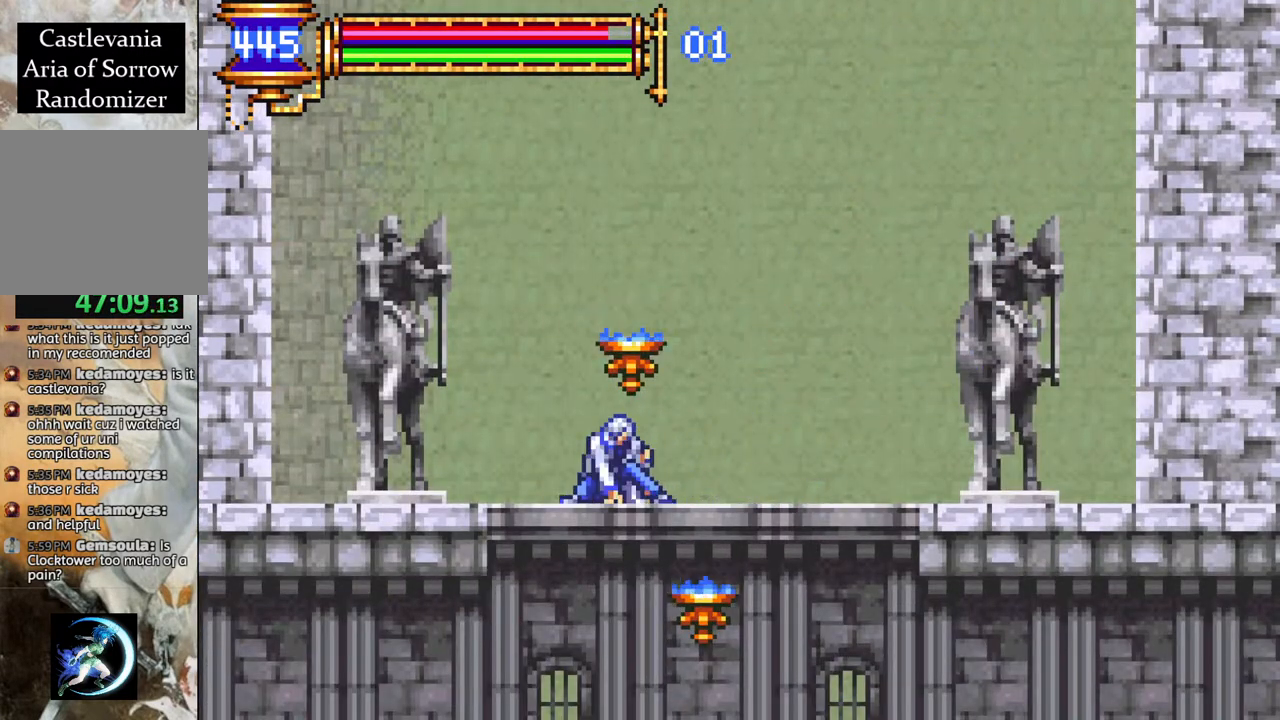
{"buttons": ["R1", "DPAD_RIGHT"], "left_stick": "center", "right_stick": "center", "events": [[83, "CROSS", "up"], [117, "DPAD_DOWN", "up"], [117, "DPAD_RIGHT", "down"]]}
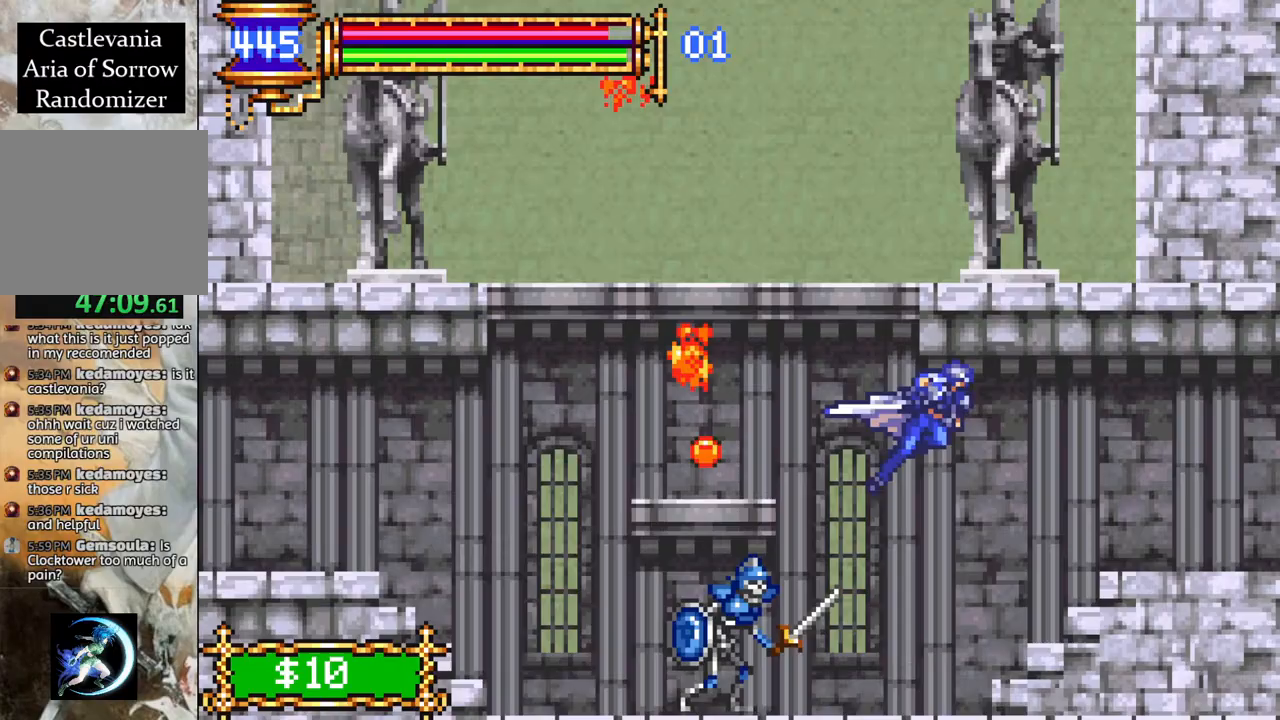
{"buttons": ["R1", "DPAD_RIGHT"], "left_stick": "center", "right_stick": "center", "events": [[200, "CROSS", "down"], [300, "CROSS", "up"]]}
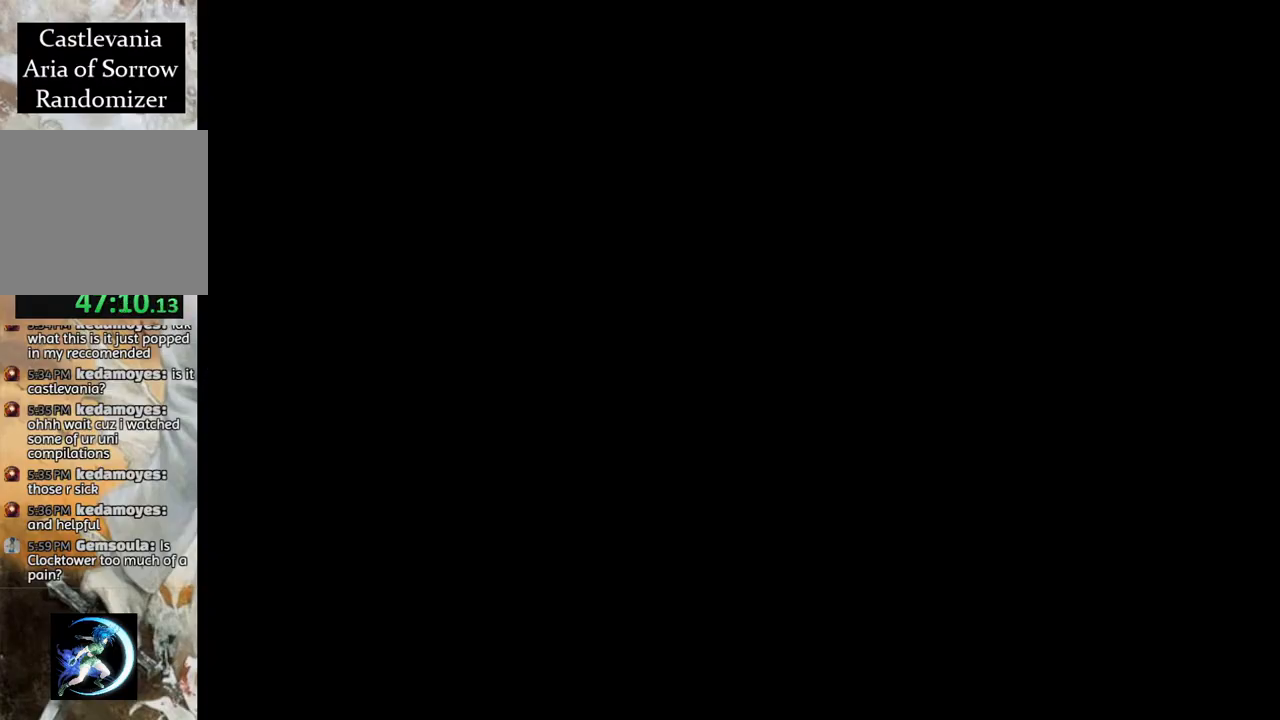
{"buttons": ["R1", "DPAD_RIGHT"], "left_stick": "center", "right_stick": "center", "events": []}
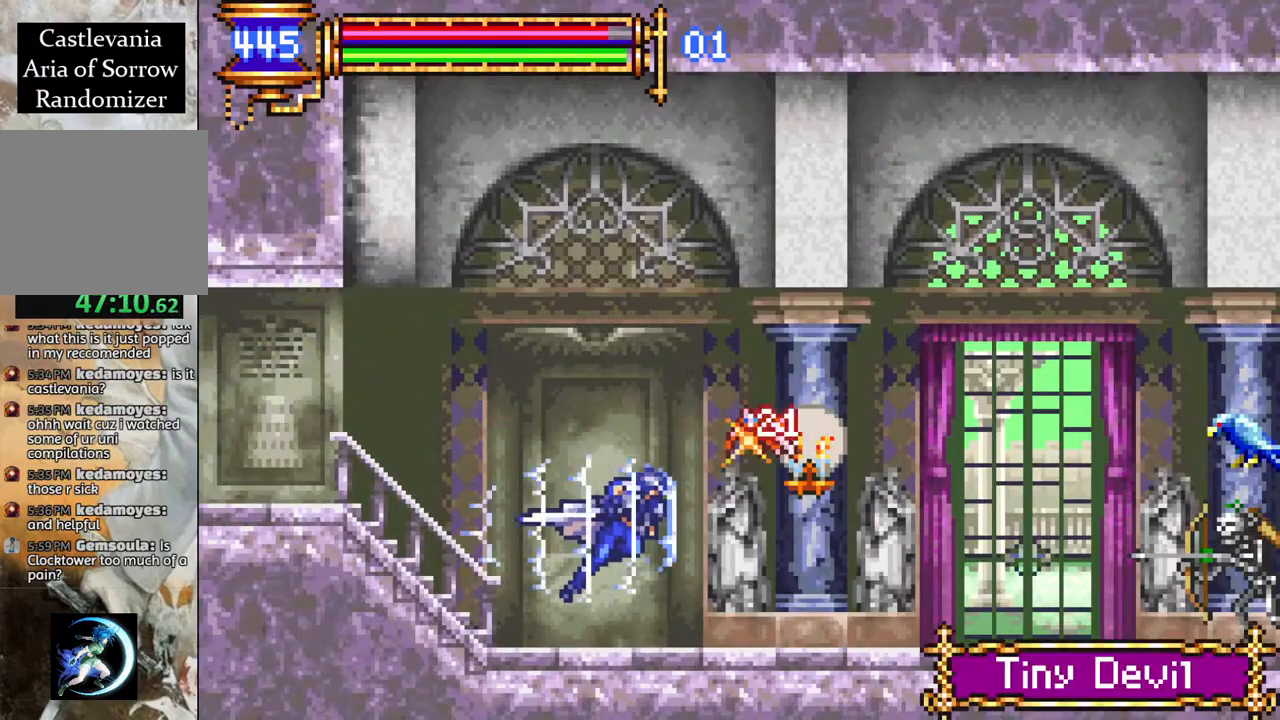
{"buttons": ["CROSS", "R1", "DPAD_RIGHT"], "left_stick": "center", "right_stick": "center", "events": [[83, "CROSS", "down"], [117, "CIRCLE", "down"], [133, "CROSS", "up"], [183, "CIRCLE", "up"], [500, "CROSS", "down"]]}
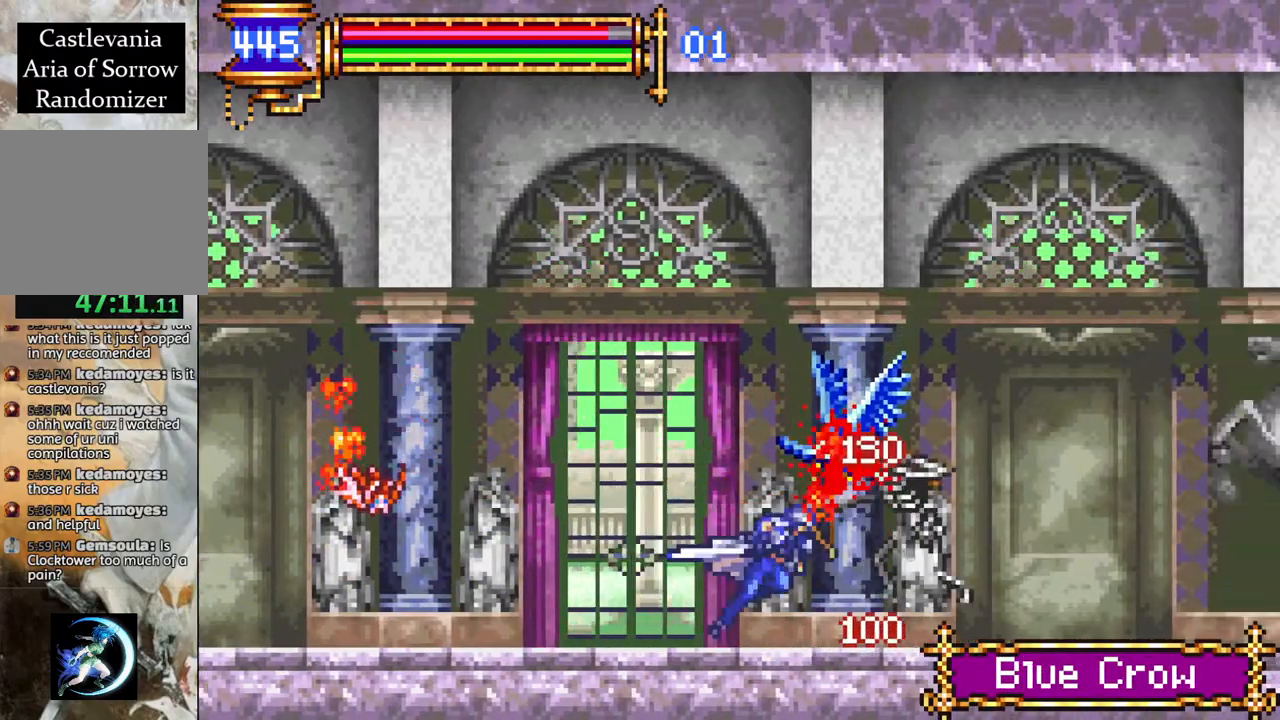
{"buttons": ["CIRCLE", "R1", "DPAD_RIGHT"], "left_stick": "center", "right_stick": "center", "events": [[33, "CIRCLE", "down"], [33, "CROSS", "up"], [117, "CIRCLE", "up"], [417, "CROSS", "down"], [467, "CIRCLE", "down"], [467, "CROSS", "up"]]}
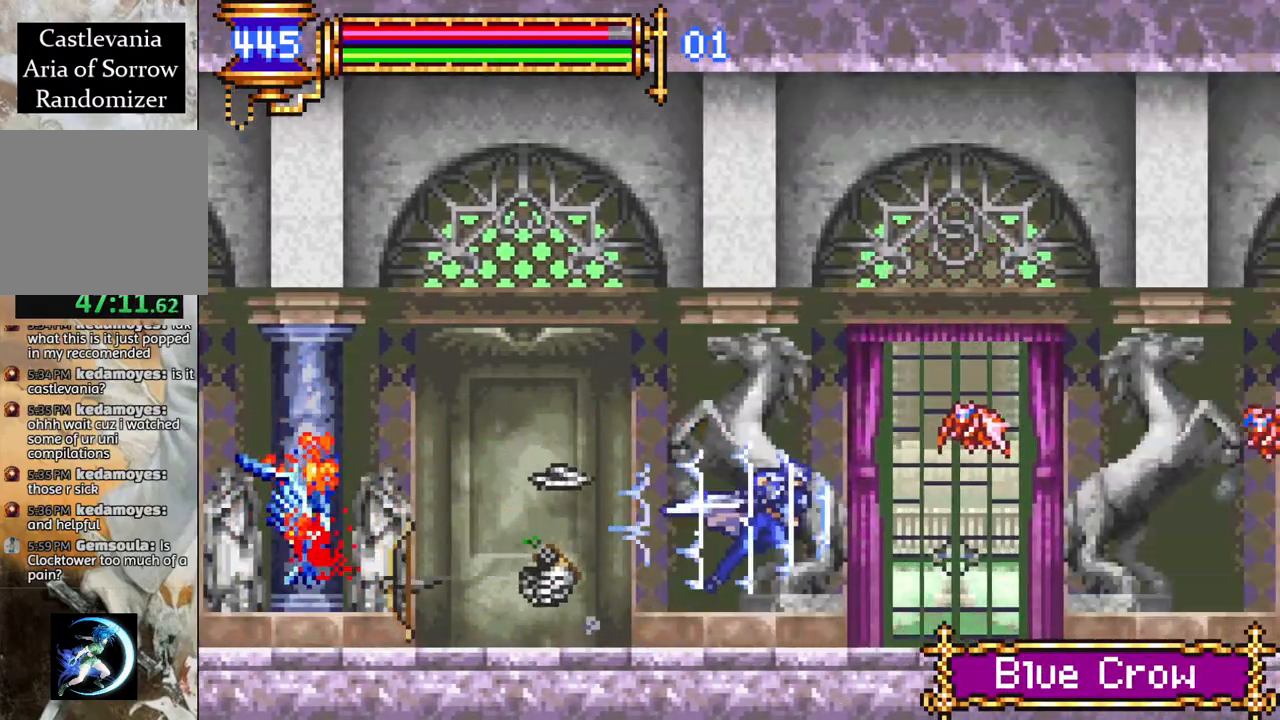
{"buttons": ["R1", "DPAD_RIGHT"], "left_stick": "center", "right_stick": "center", "events": [[50, "CIRCLE", "up"], [350, "CROSS", "down"], [383, "CIRCLE", "down"], [383, "CROSS", "up"], [450, "CIRCLE", "up"]]}
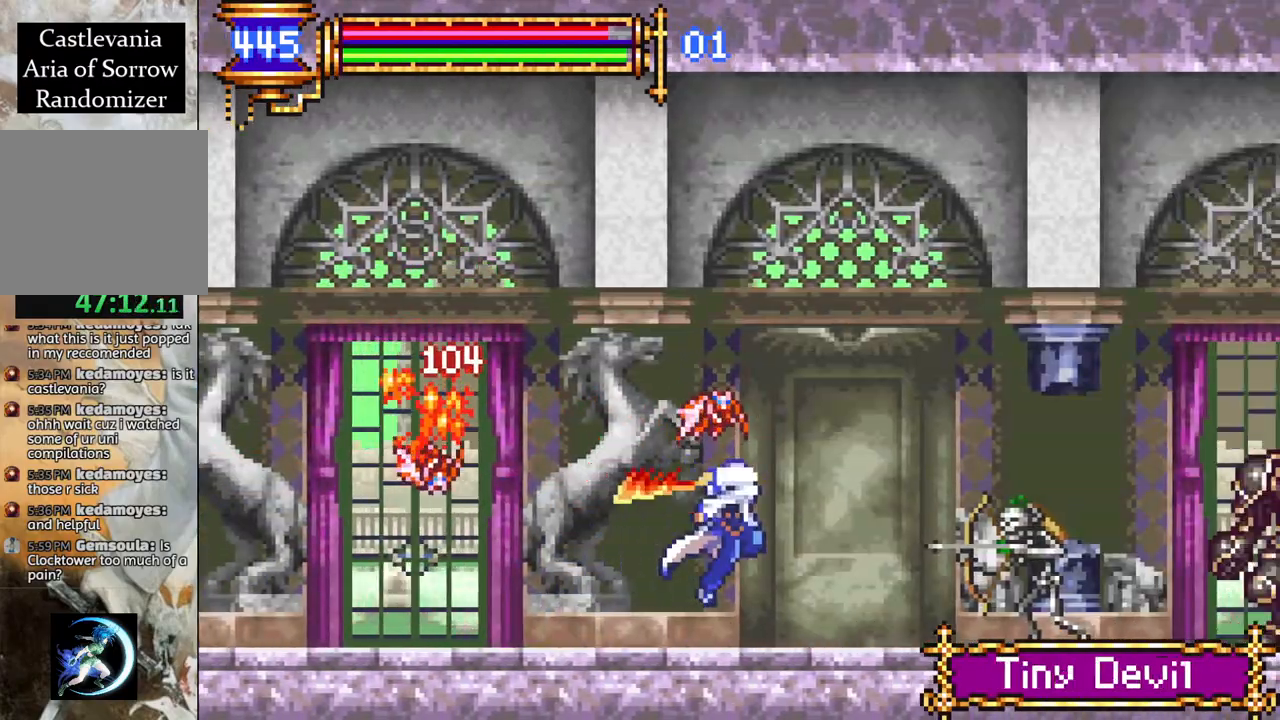
{"buttons": ["R1", "DPAD_RIGHT"], "left_stick": "center", "right_stick": "center", "events": [[250, "CROSS", "down"], [300, "CIRCLE", "down"], [300, "CROSS", "up"], [367, "CIRCLE", "up"]]}
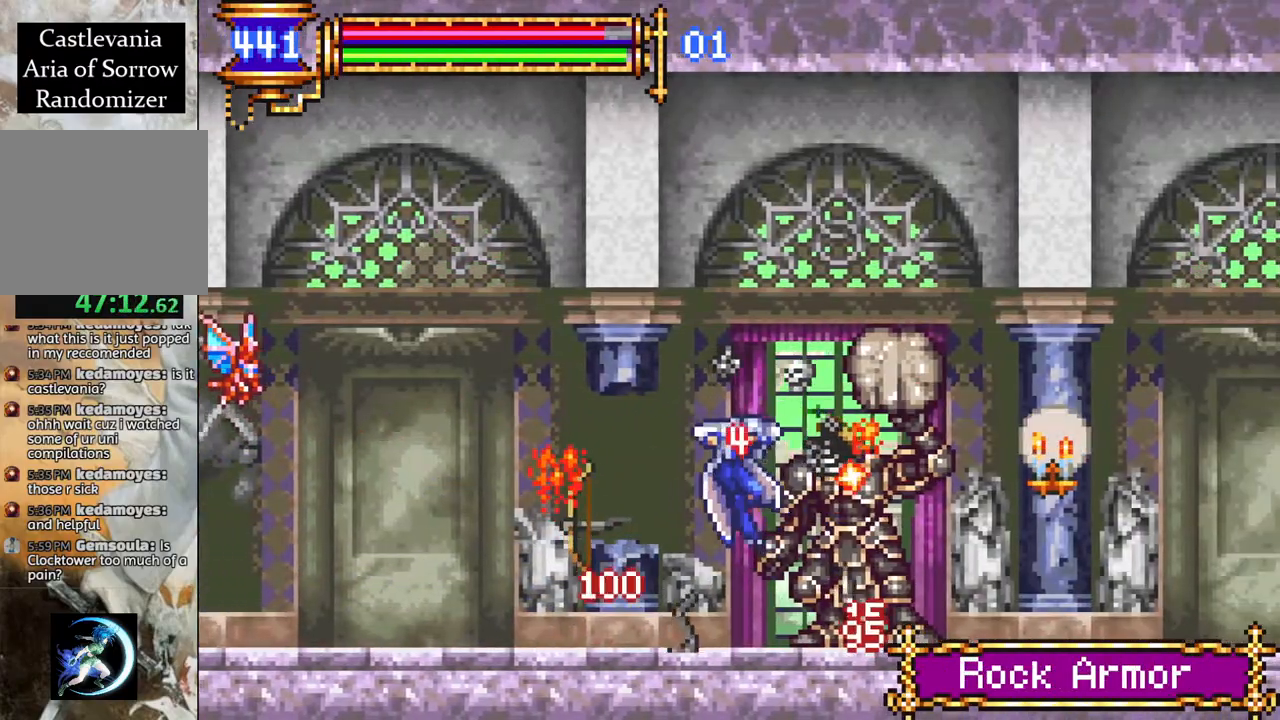
{"buttons": ["R1", "DPAD_RIGHT"], "left_stick": "center", "right_stick": "center", "events": [[367, "CROSS", "down"], [400, "CIRCLE", "down"], [417, "CROSS", "up"], [500, "CIRCLE", "up"]]}
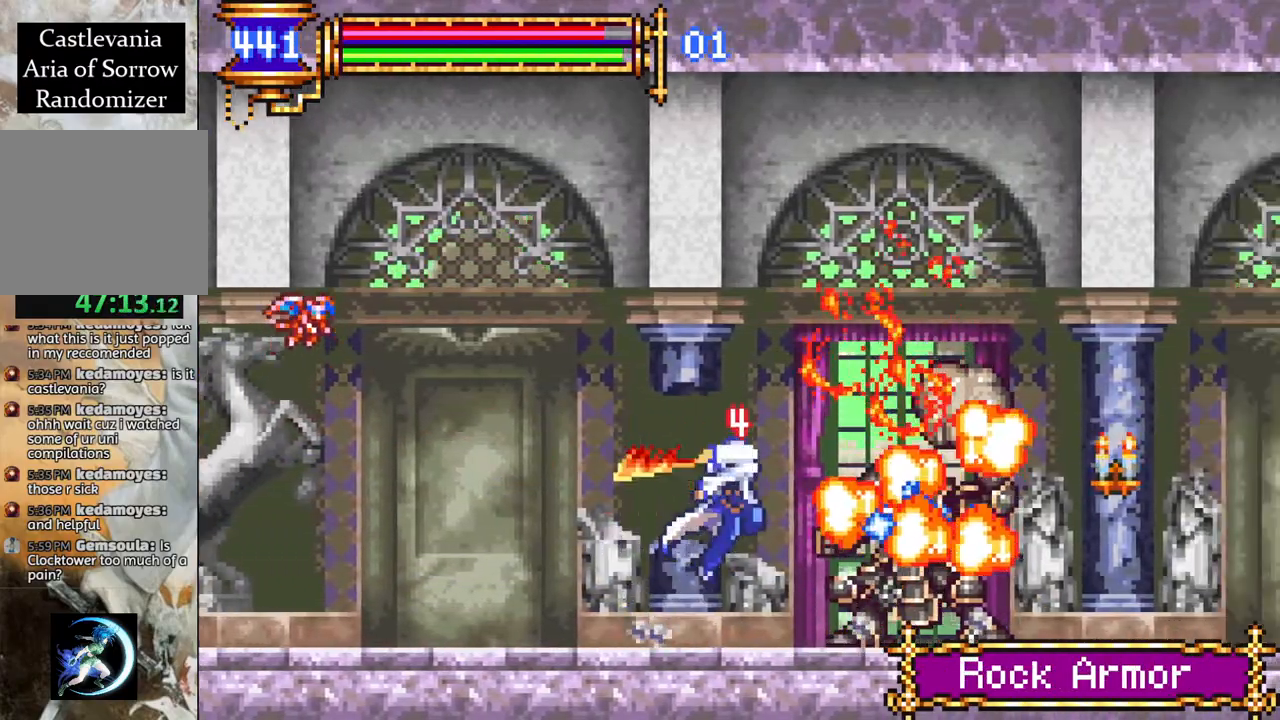
{"buttons": ["R1", "DPAD_RIGHT"], "left_stick": "center", "right_stick": "center", "events": [[283, "CROSS", "down"], [317, "CIRCLE", "down"], [317, "CROSS", "up"], [383, "CIRCLE", "up"]]}
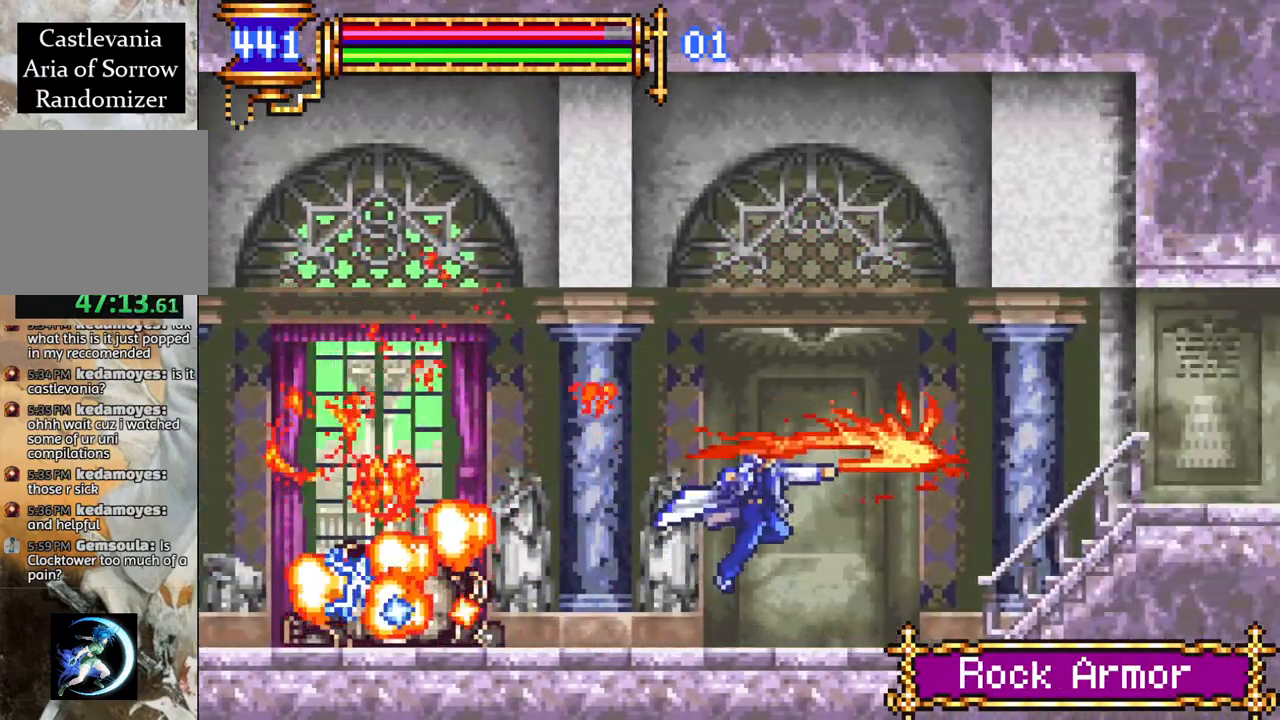
{"buttons": ["R1", "DPAD_RIGHT"], "left_stick": "center", "right_stick": "center", "events": [[183, "CROSS", "down"], [217, "CIRCLE", "down"], [233, "CROSS", "up"], [300, "CIRCLE", "up"]]}
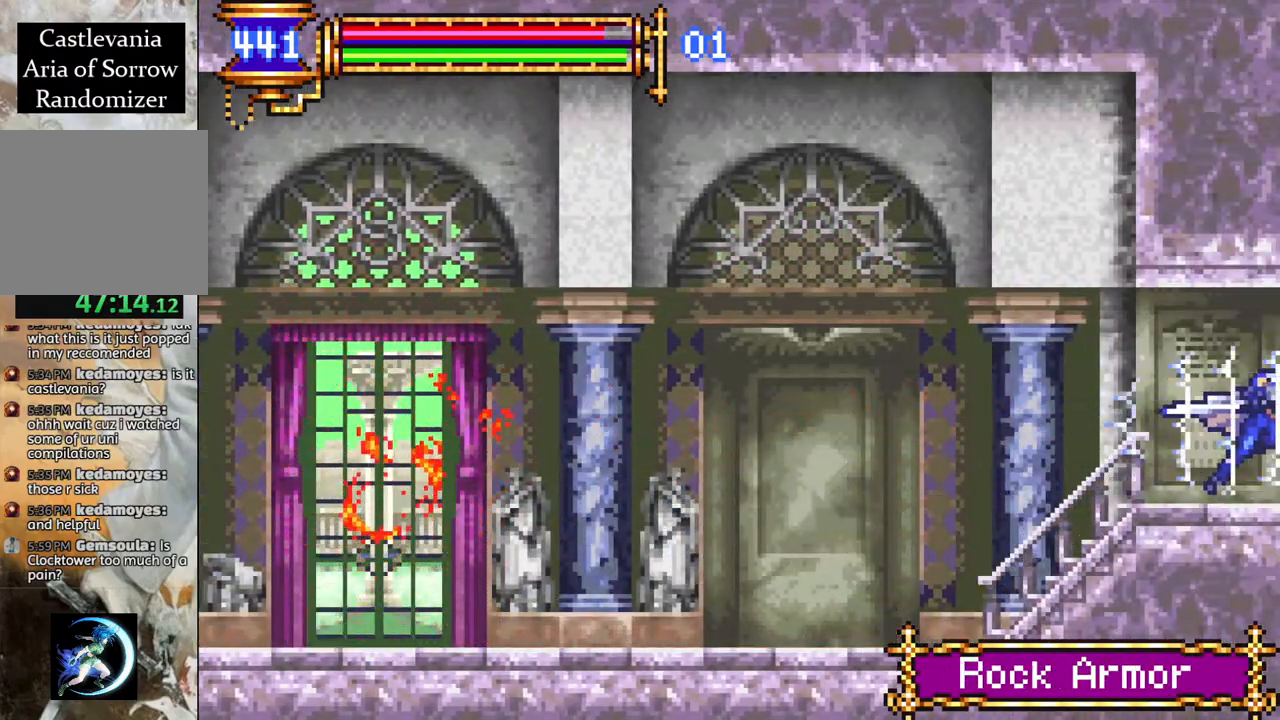
{"buttons": ["CROSS", "R1", "DPAD_RIGHT"], "left_stick": "center", "right_stick": "center", "events": [[483, "CROSS", "down"]]}
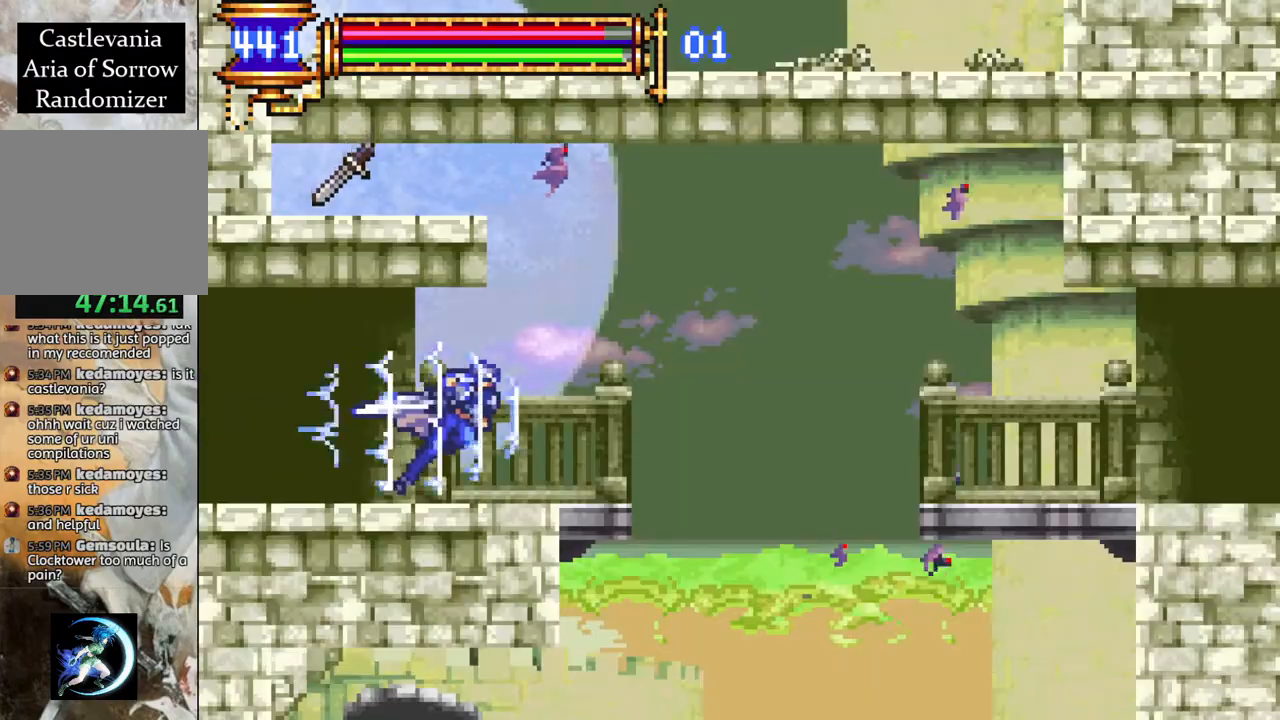
{"buttons": ["R1", "DPAD_RIGHT"], "left_stick": "center", "right_stick": "center", "events": [[217, "CROSS", "up"], [267, "DPAD_RIGHT", "up"], [433, "DPAD_RIGHT", "down"]]}
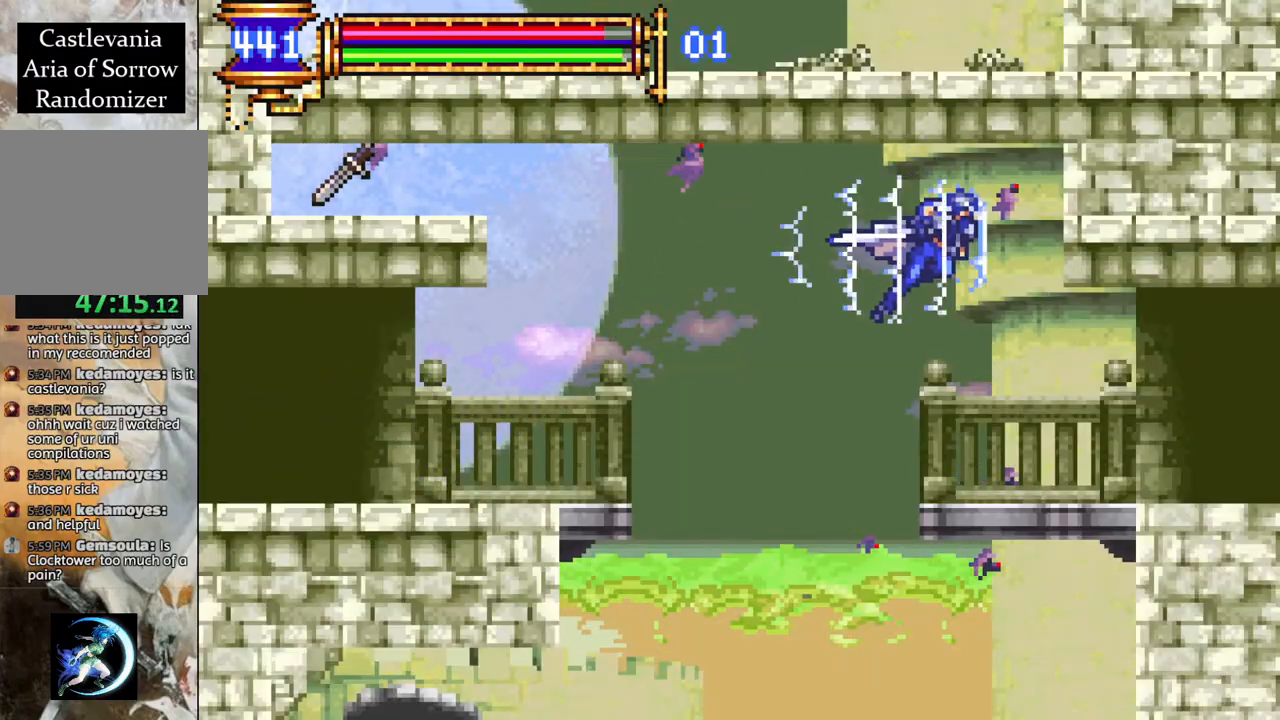
{"buttons": ["R1"], "left_stick": "center", "right_stick": "center", "events": [[83, "CROSS", "down"], [150, "CROSS", "up"], [417, "DPAD_RIGHT", "up"]]}
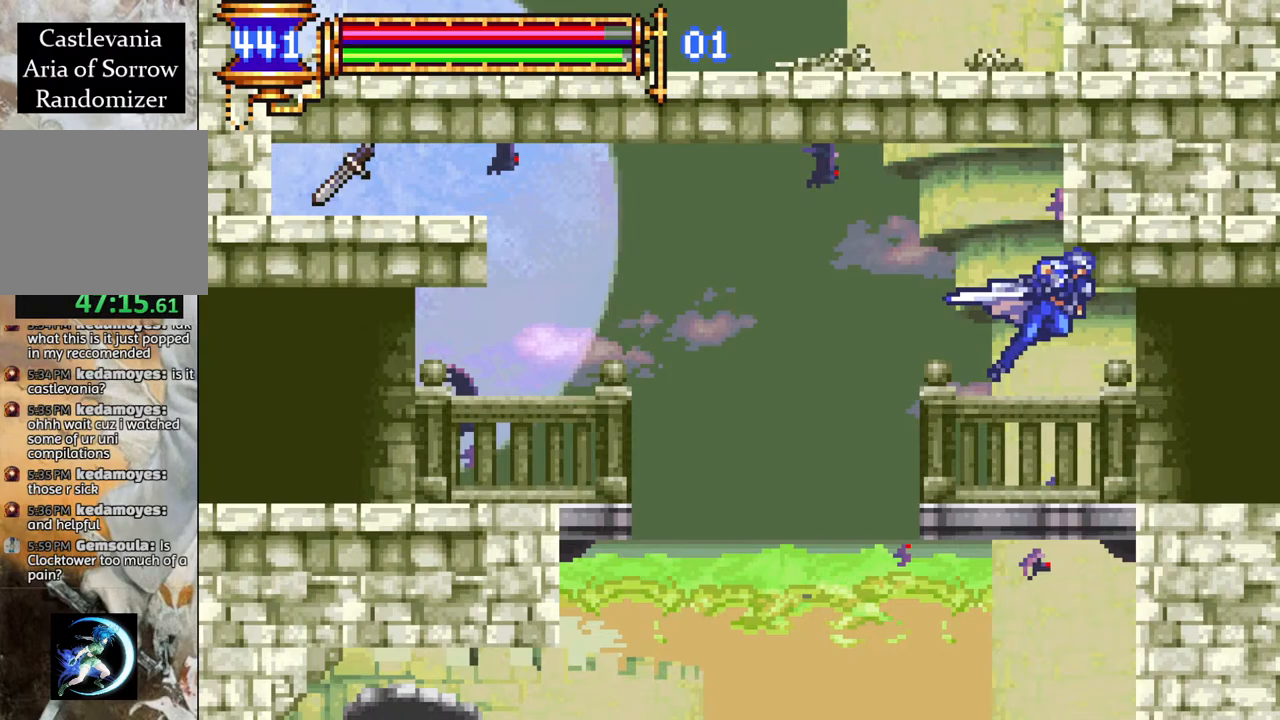
{"buttons": ["R1", "DPAD_RIGHT"], "left_stick": "center", "right_stick": "center", "events": [[17, "DPAD_RIGHT", "down"]]}
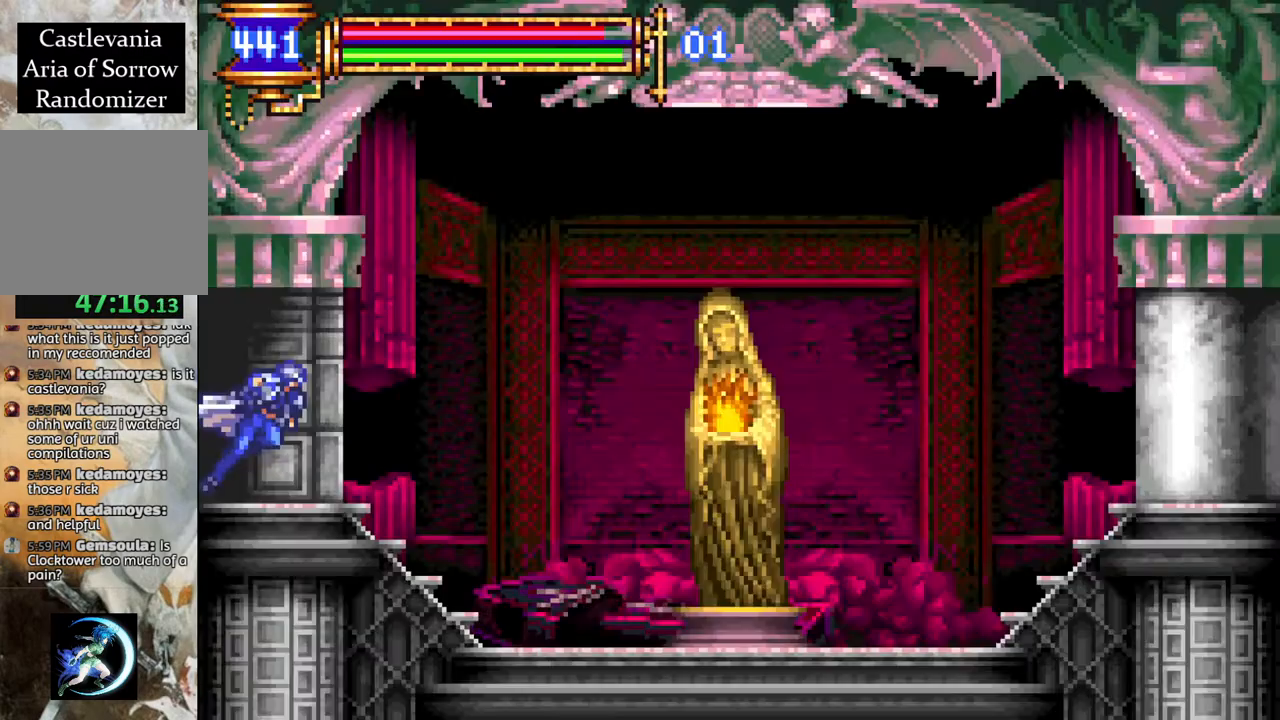
{"buttons": [], "left_stick": "center", "right_stick": "center", "events": [[333, "DPAD_RIGHT", "up"], [333, "R1", "up"]]}
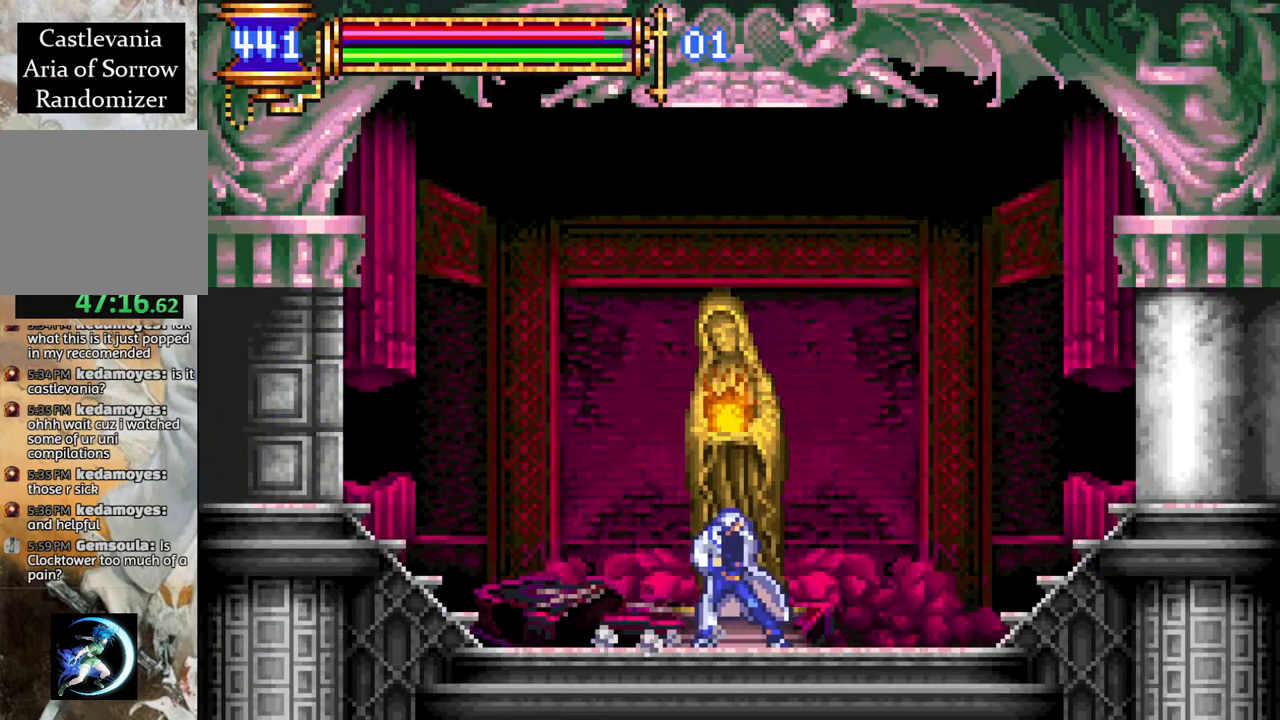
{"buttons": ["R1", "DPAD_LEFT"], "left_stick": "center", "right_stick": "center", "events": [[150, "DPAD_UP", "down"], [200, "DPAD_UP", "up"], [250, "CIRCLE", "down"], [333, "CIRCLE", "up"], [383, "DPAD_LEFT", "down"], [450, "R1", "down"]]}
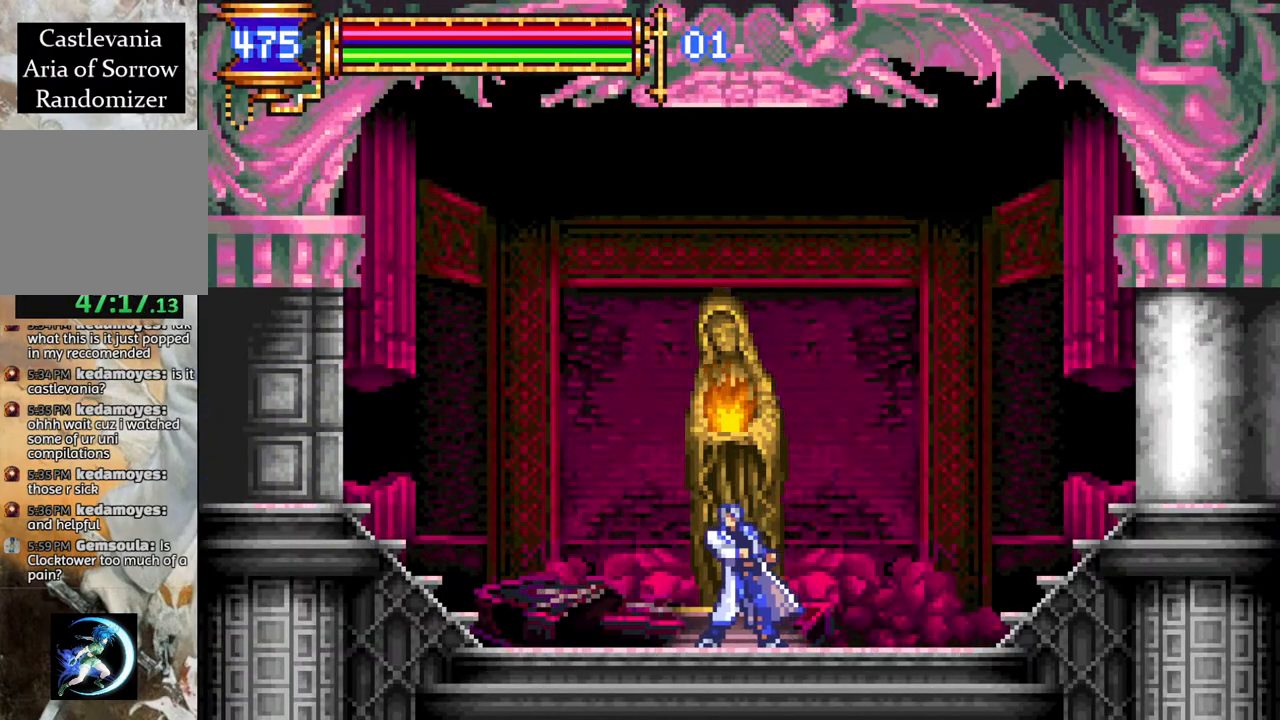
{"buttons": ["R1", "DPAD_LEFT"], "left_stick": "center", "right_stick": "center", "events": []}
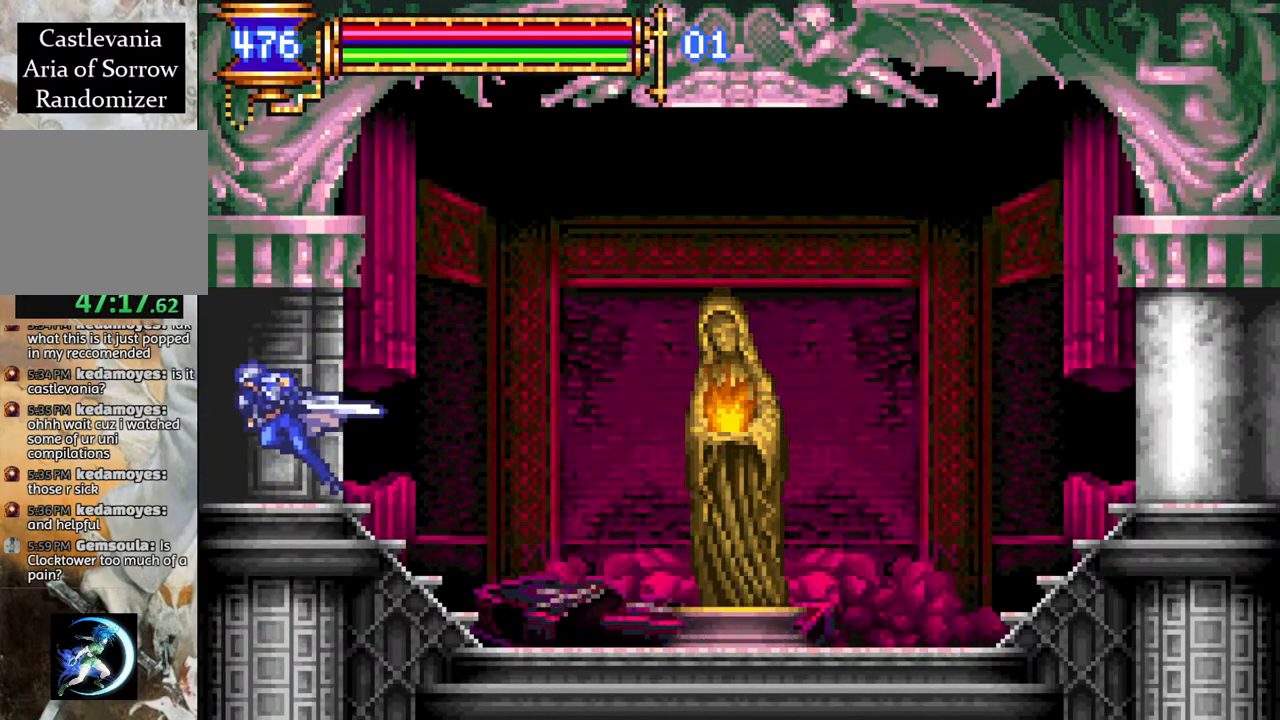
{"buttons": ["R1", "DPAD_LEFT"], "left_stick": "center", "right_stick": "center", "events": []}
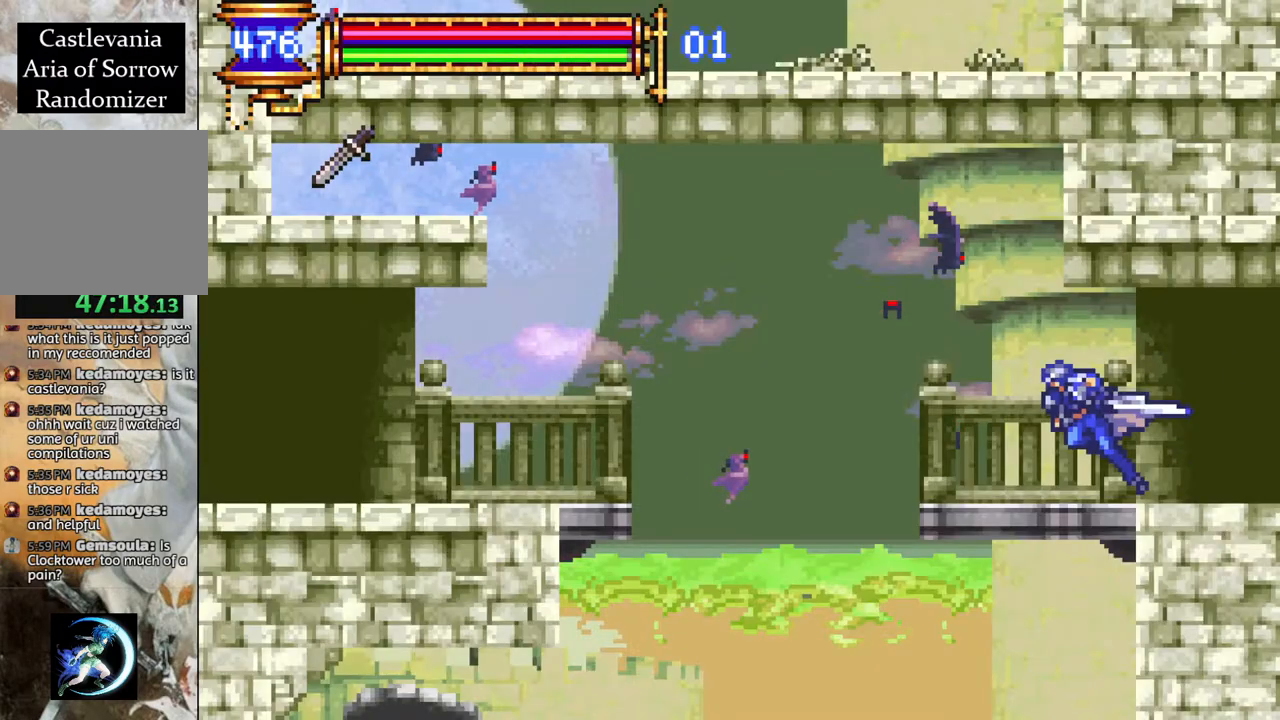
{"buttons": [], "left_stick": "center", "right_stick": "center", "events": [[217, "DPAD_LEFT", "up"], [233, "R1", "up"], [383, "DPAD_RIGHT", "down"], [467, "DPAD_RIGHT", "up"]]}
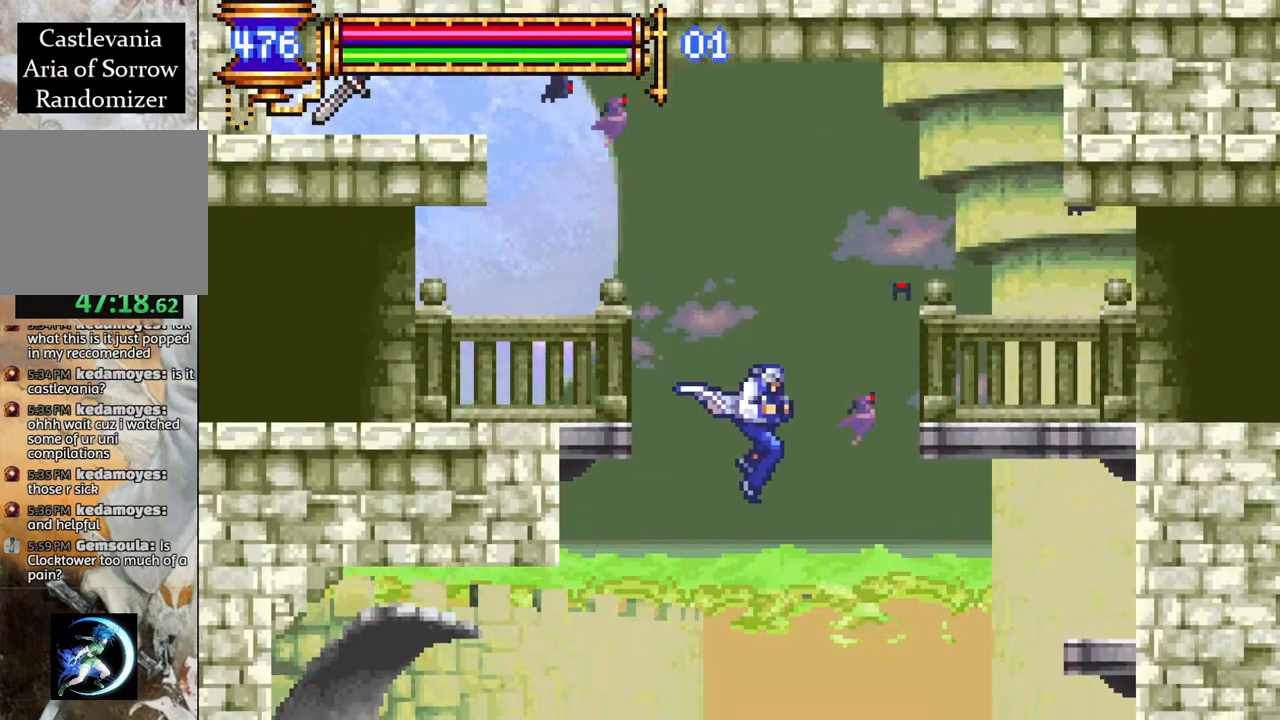
{"buttons": [], "left_stick": "center", "right_stick": "center", "events": []}
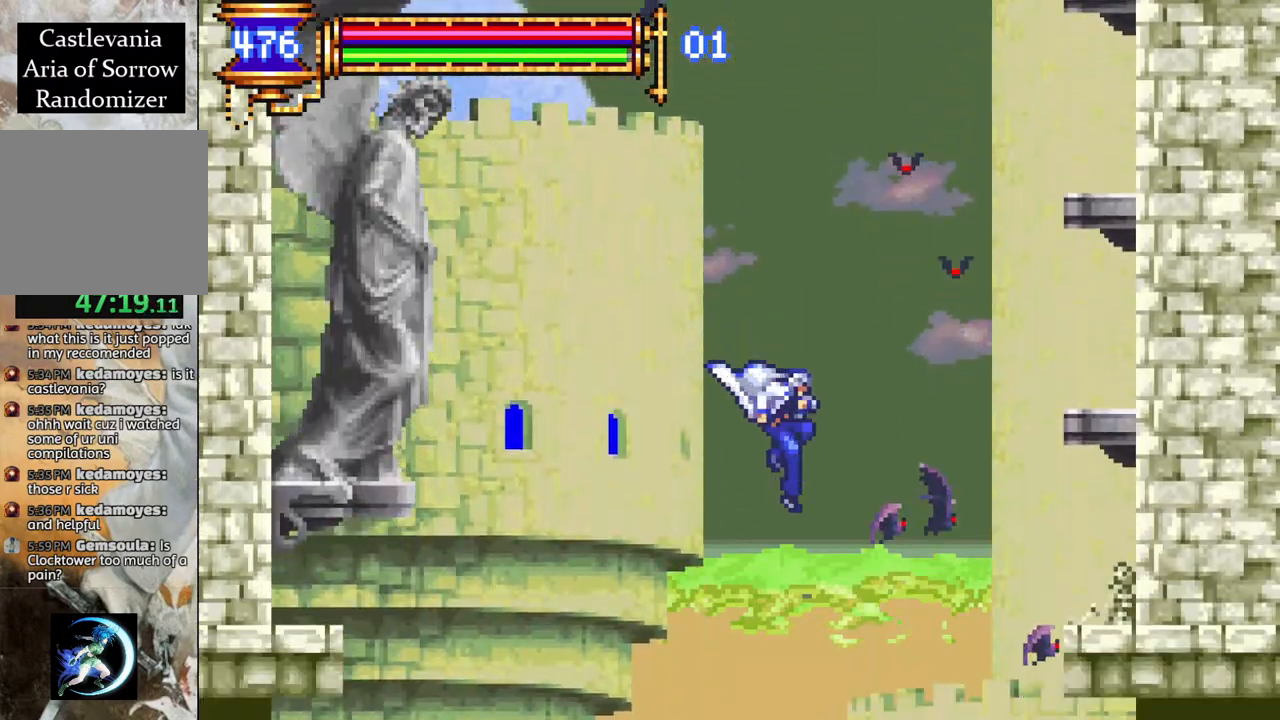
{"buttons": ["R1", "DPAD_RIGHT"], "left_stick": "center", "right_stick": "center", "events": [[50, "CROSS", "down"], [117, "CROSS", "up"], [350, "DPAD_RIGHT", "down"], [483, "R1", "down"]]}
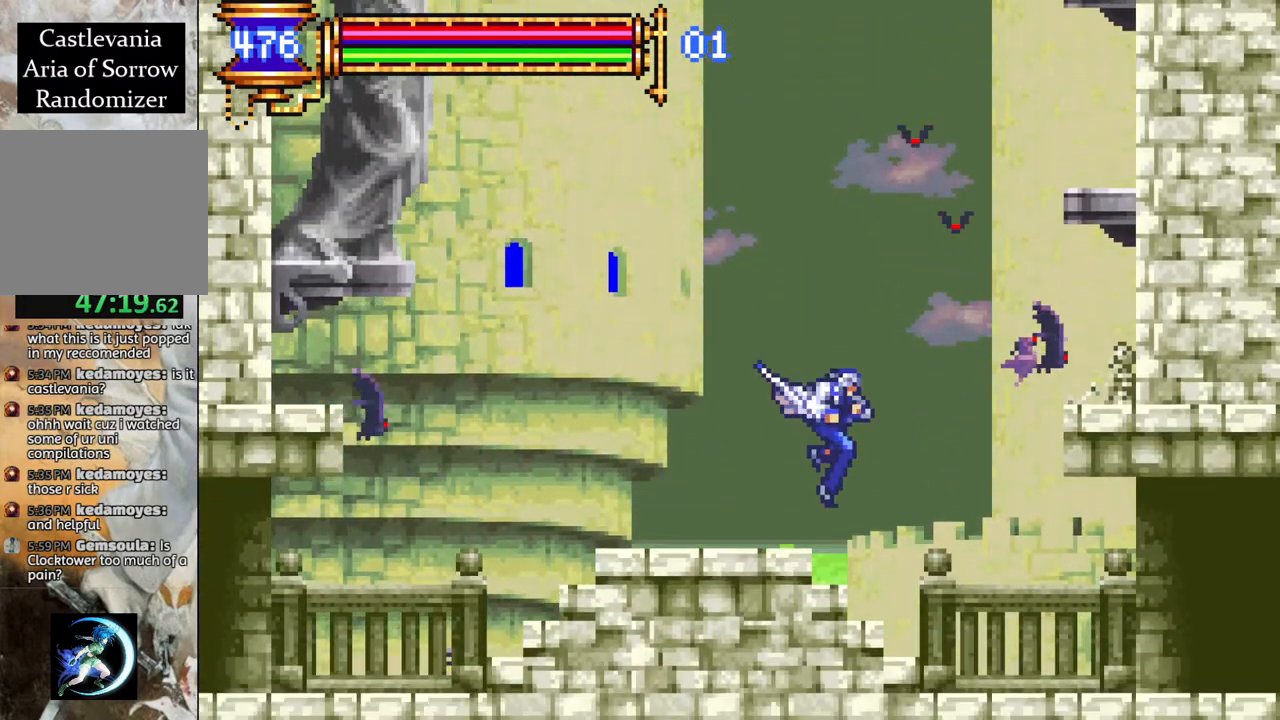
{"buttons": ["R1", "DPAD_RIGHT"], "left_stick": "center", "right_stick": "center", "events": []}
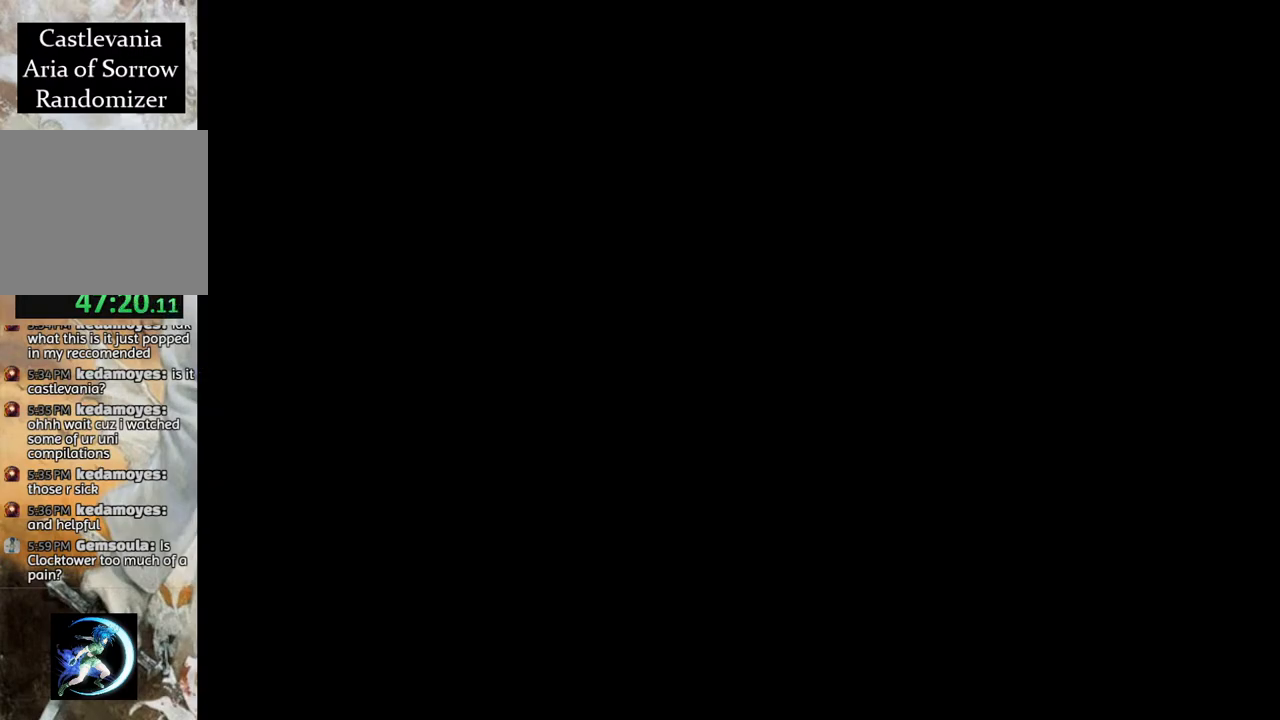
{"buttons": ["R1", "DPAD_RIGHT"], "left_stick": "center", "right_stick": "center", "events": []}
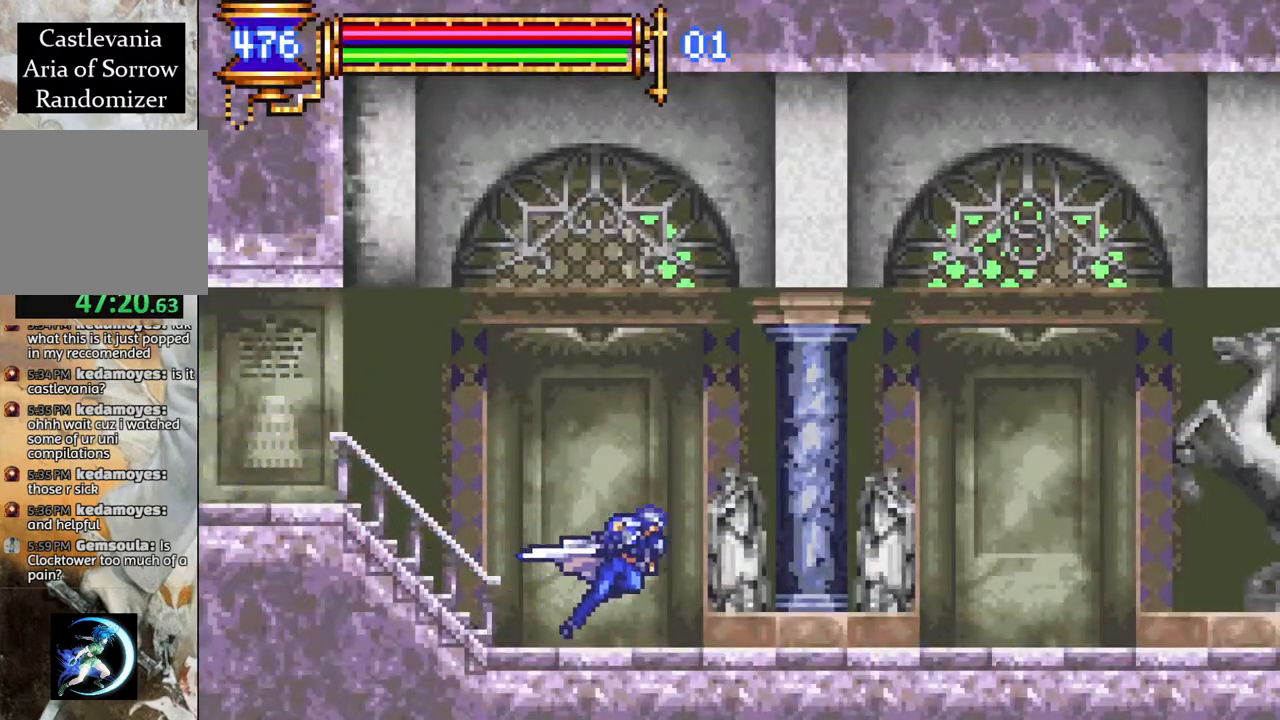
{"buttons": ["CROSS", "R1", "DPAD_RIGHT"], "left_stick": "center", "right_stick": "center", "events": [[283, "CROSS", "down"]]}
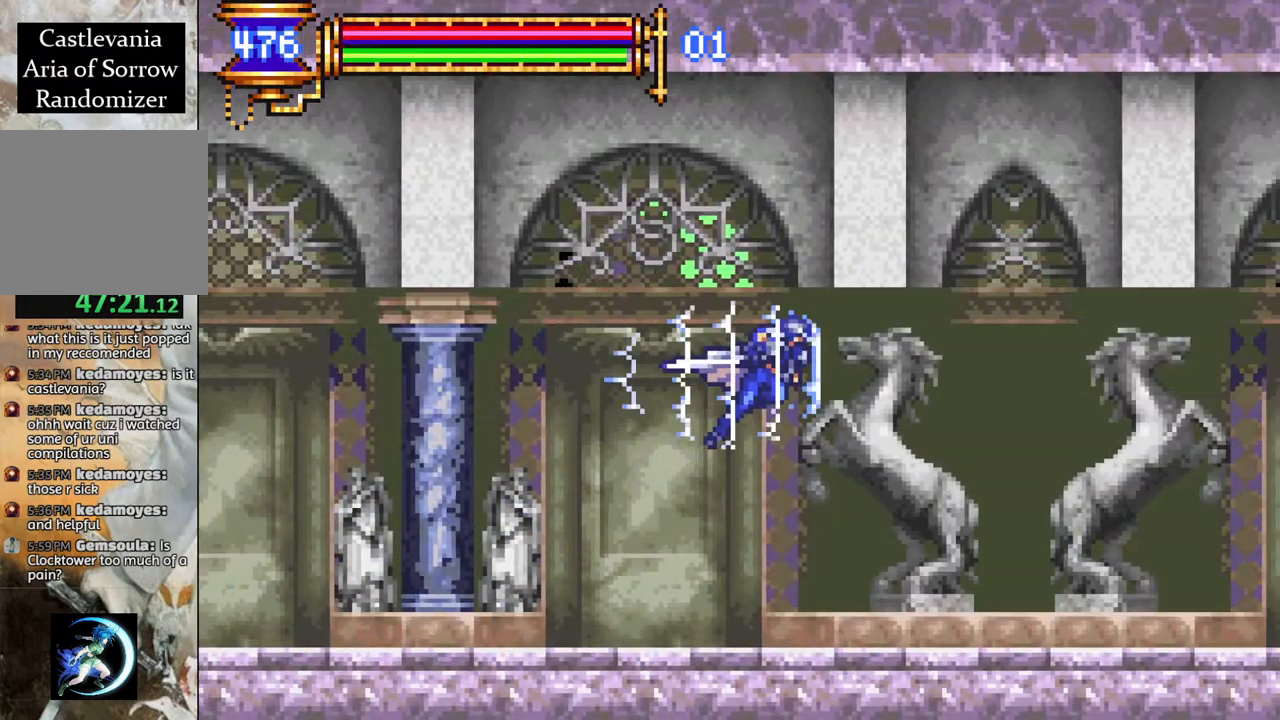
{"buttons": ["R1", "DPAD_RIGHT"], "left_stick": "center", "right_stick": "center", "events": [[17, "CROSS", "up"]]}
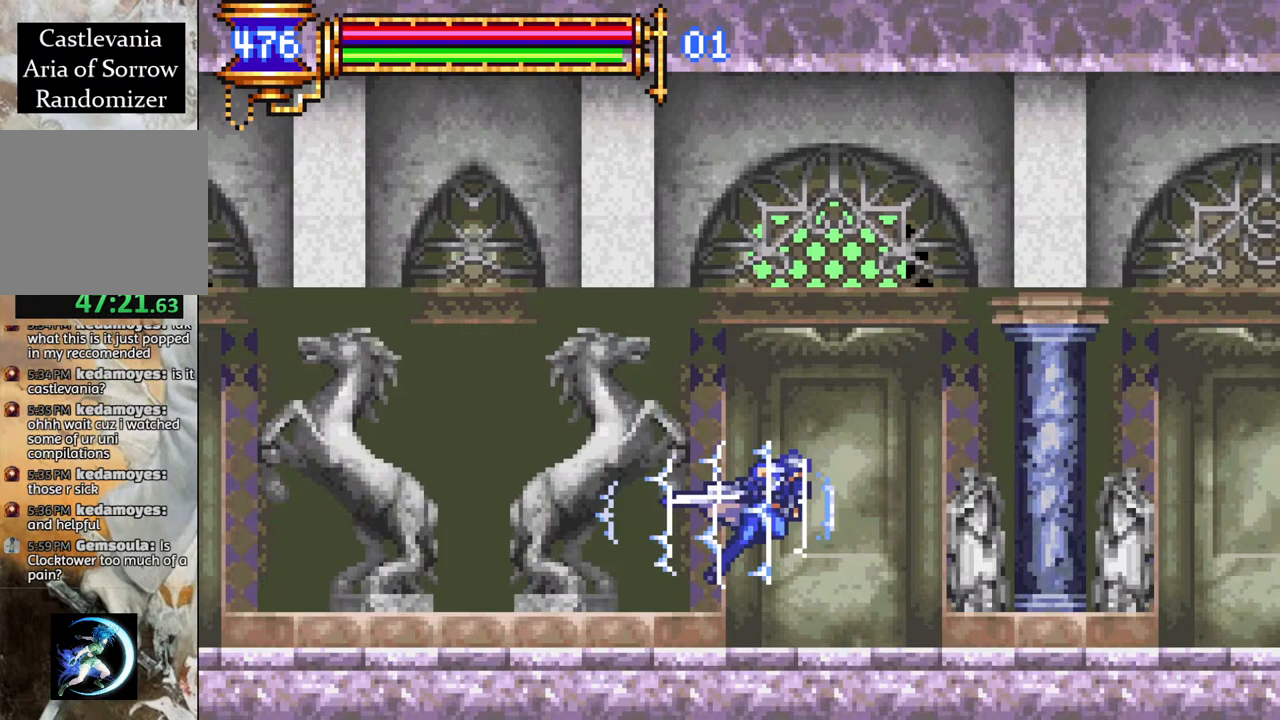
{"buttons": ["R1", "DPAD_RIGHT"], "left_stick": "center", "right_stick": "center", "events": []}
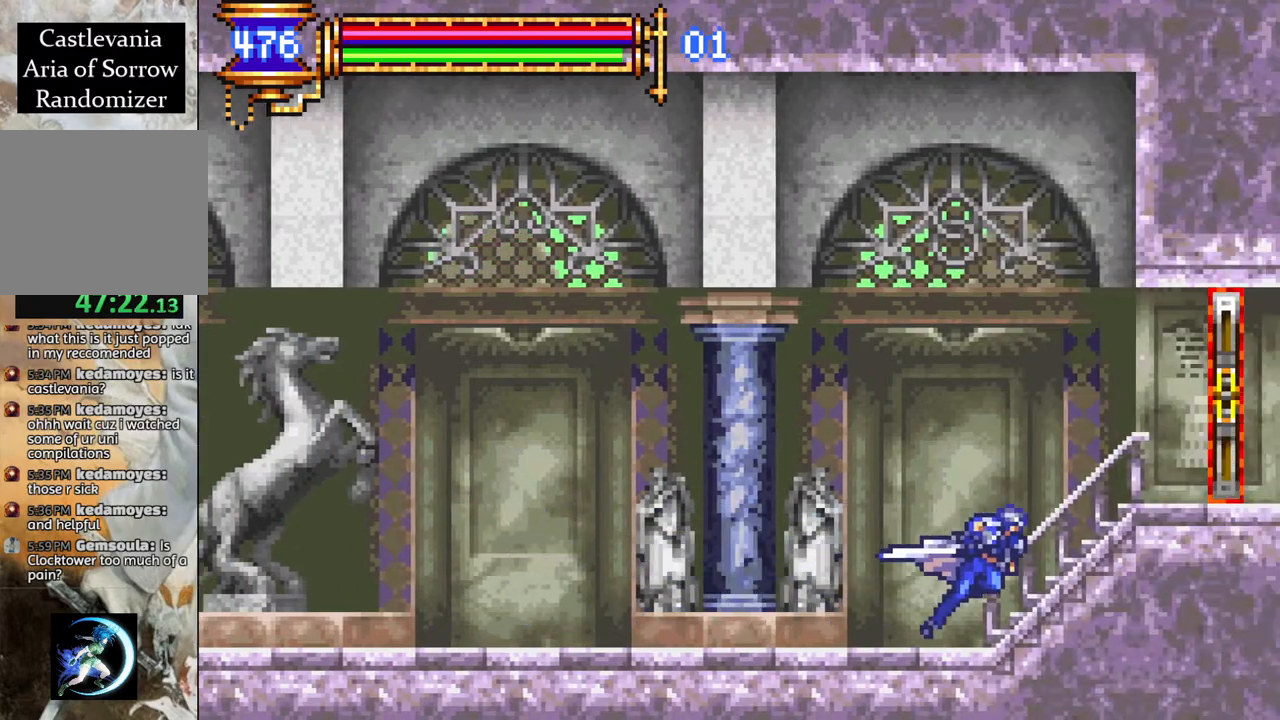
{"buttons": ["R1", "DPAD_RIGHT"], "left_stick": "center", "right_stick": "center", "events": [[33, "CROSS", "down"], [83, "CROSS", "up"]]}